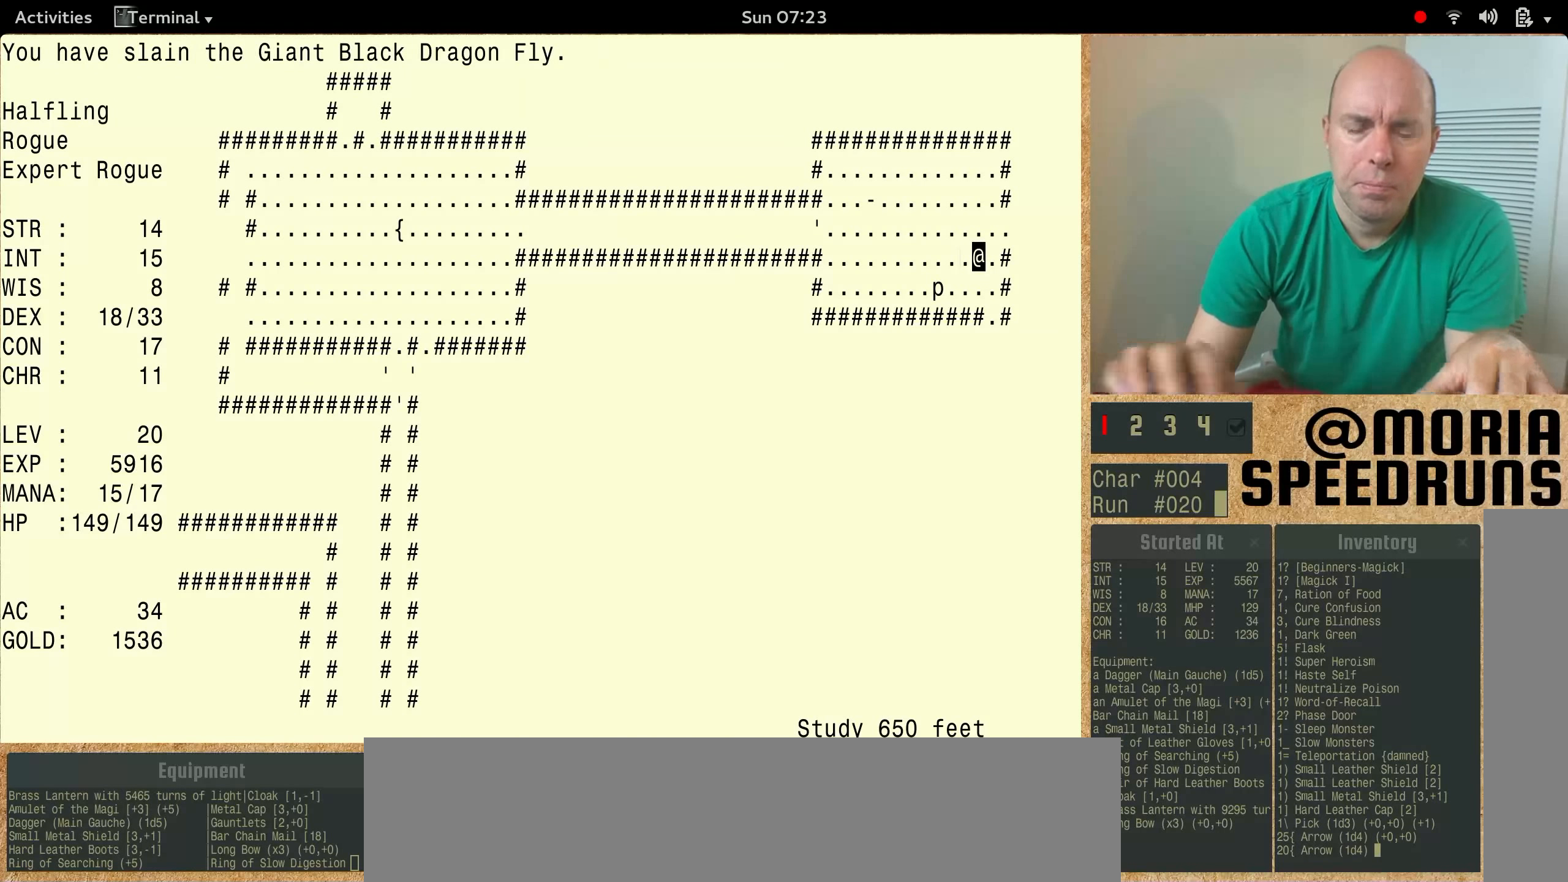
Gameplay with keyboard; each line is a JSON object with the keys held at the frame after it. "events" lists presses ("down") and releases ("up") of "alt", "ctrl" and "shift" between this image and that frame as [ms after this image, input, new state], when the widget could be followed in between. No other keys are recorded. Mouse input is not recorded. Not read: num6.
{"keys": ["shift"], "events": [[33, "shift", "down"]]}
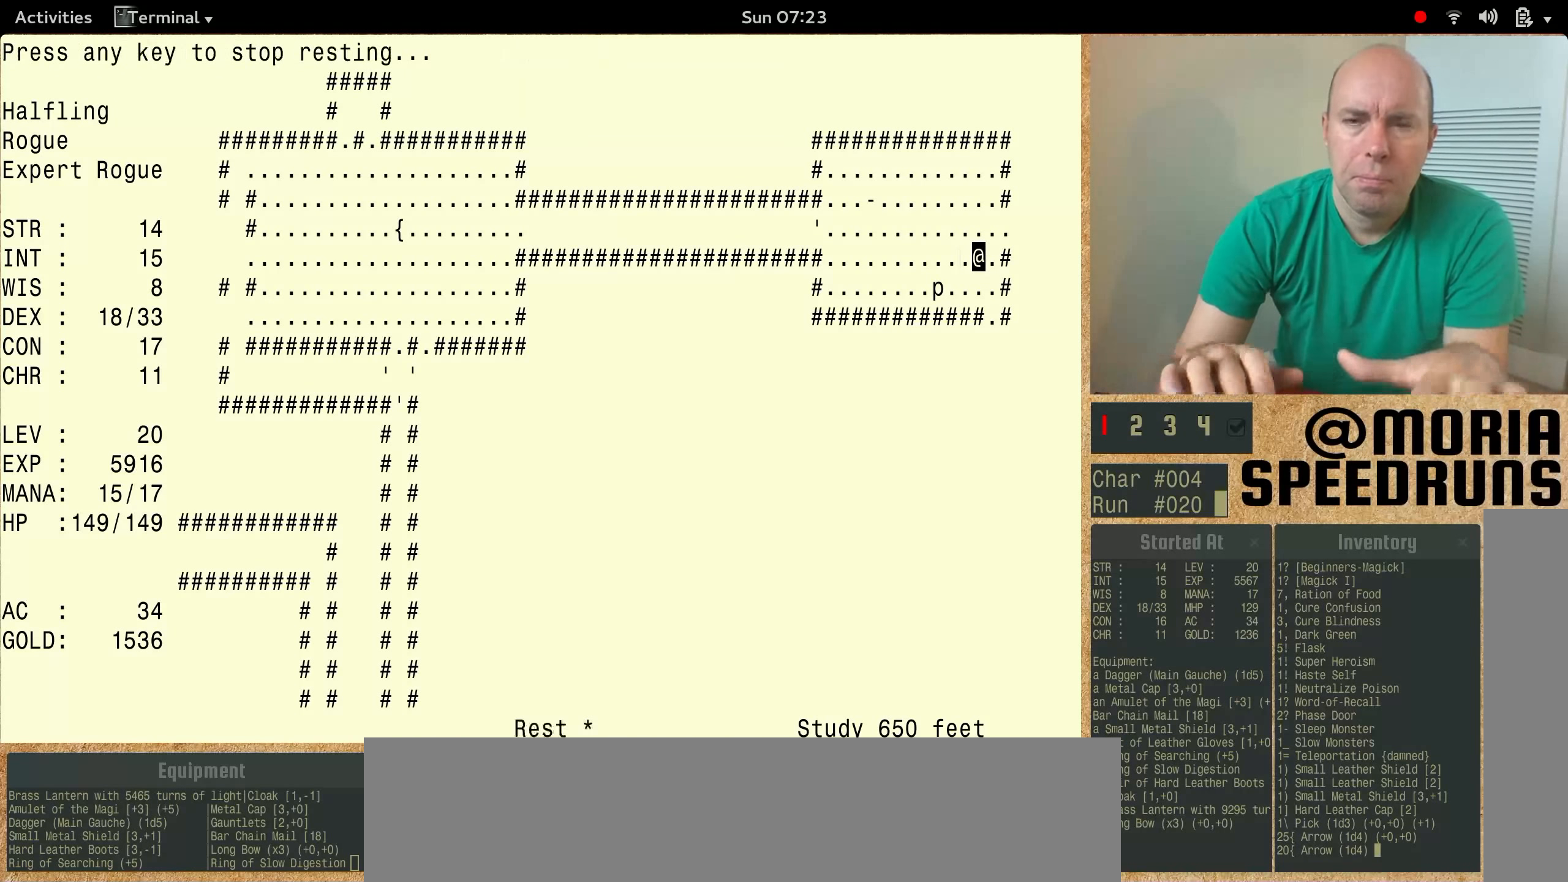
{"keys": ["shift"], "events": []}
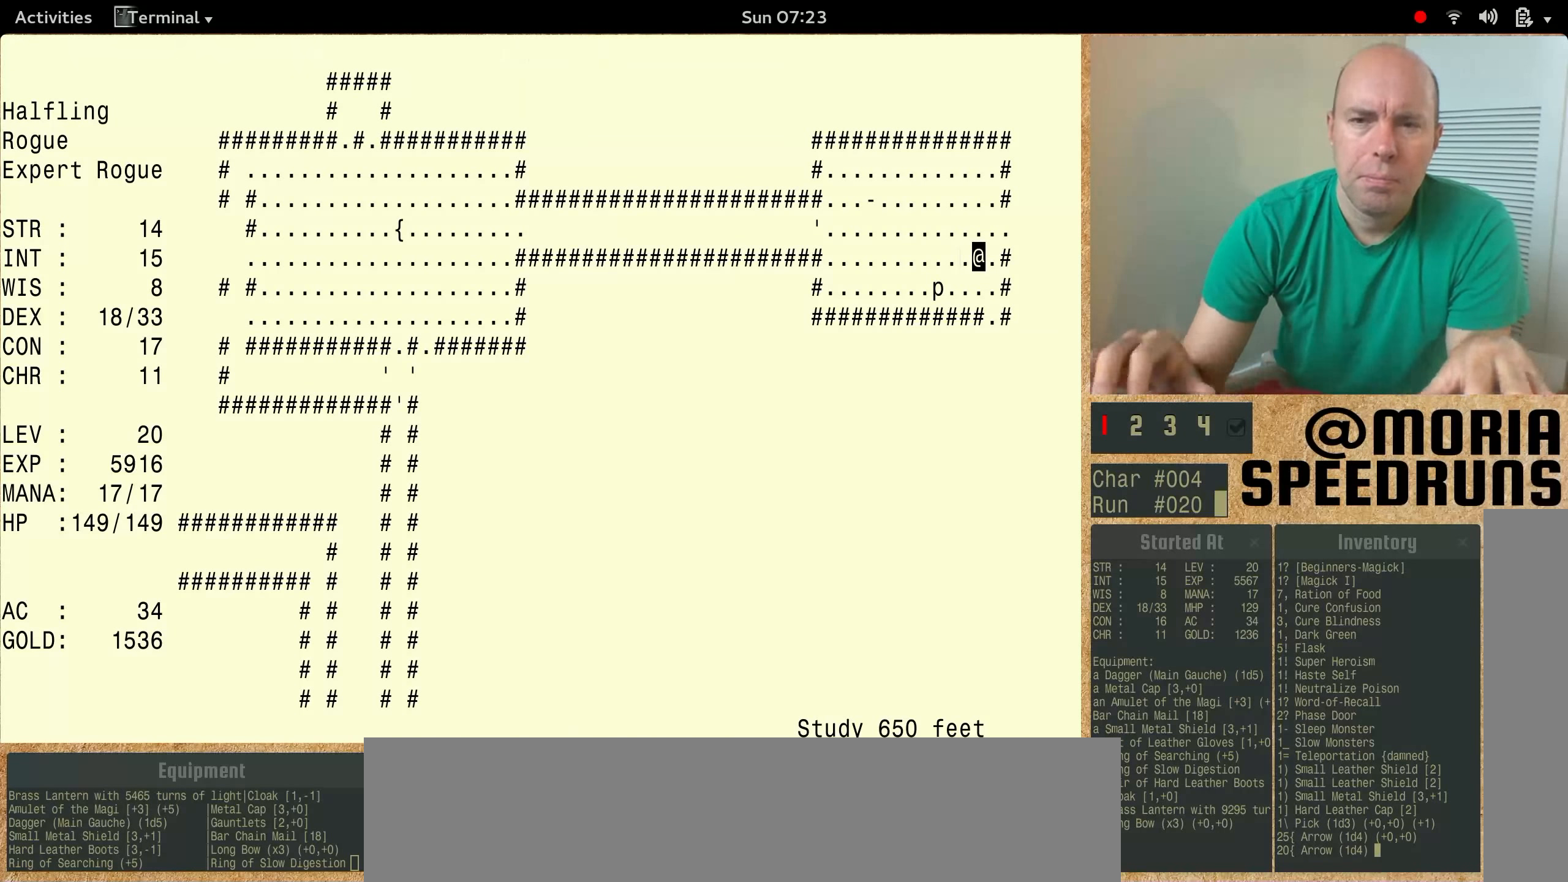
{"keys": [], "events": [[33, "shift", "up"]]}
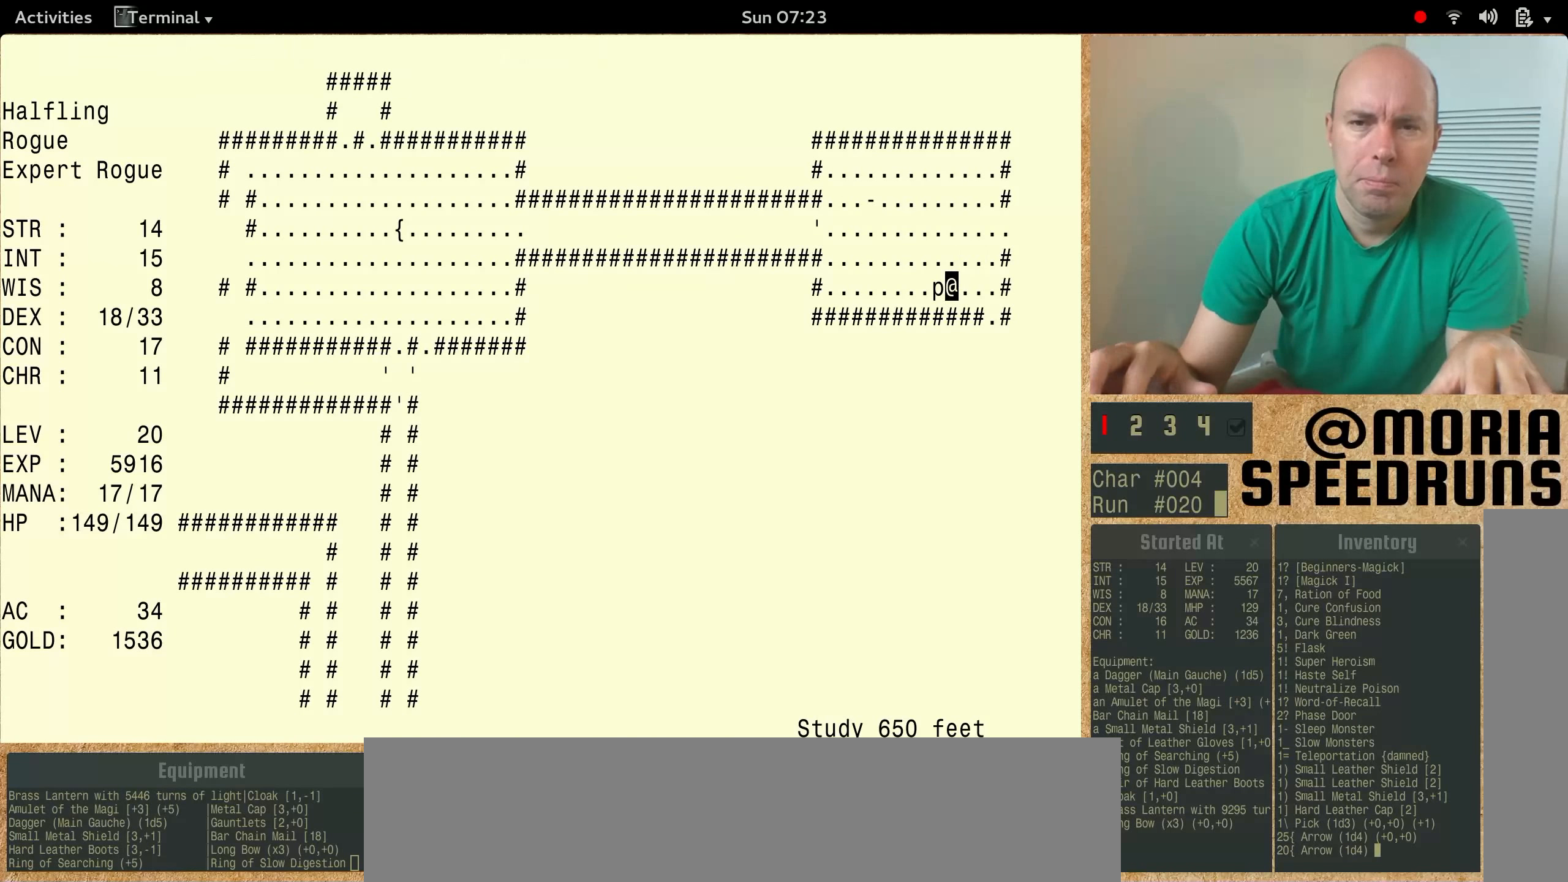
{"keys": [], "events": []}
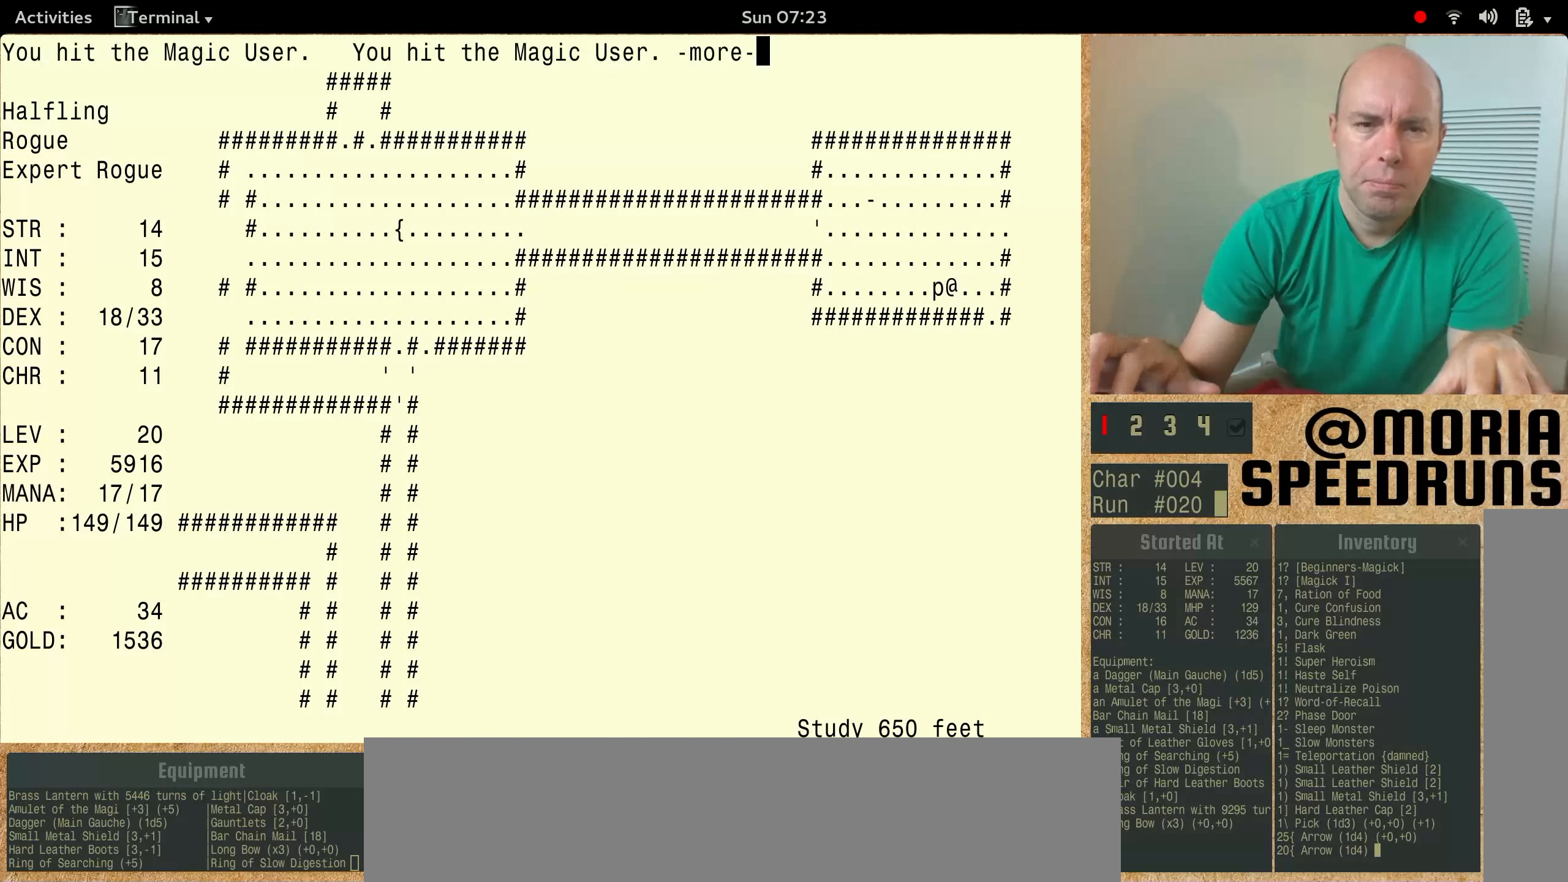
{"keys": [], "events": []}
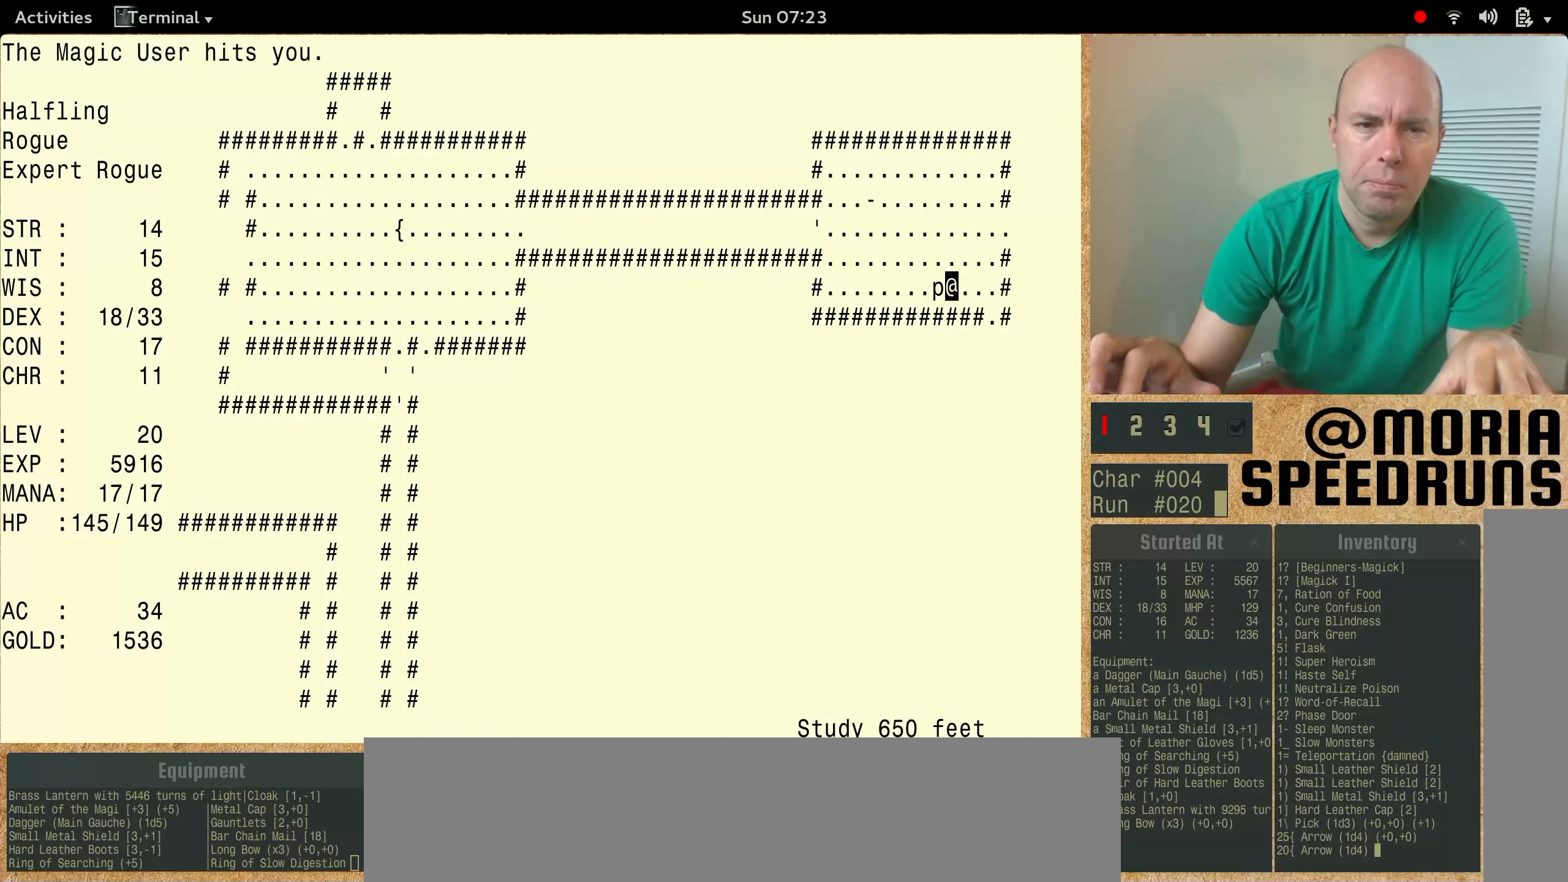
{"keys": [], "events": []}
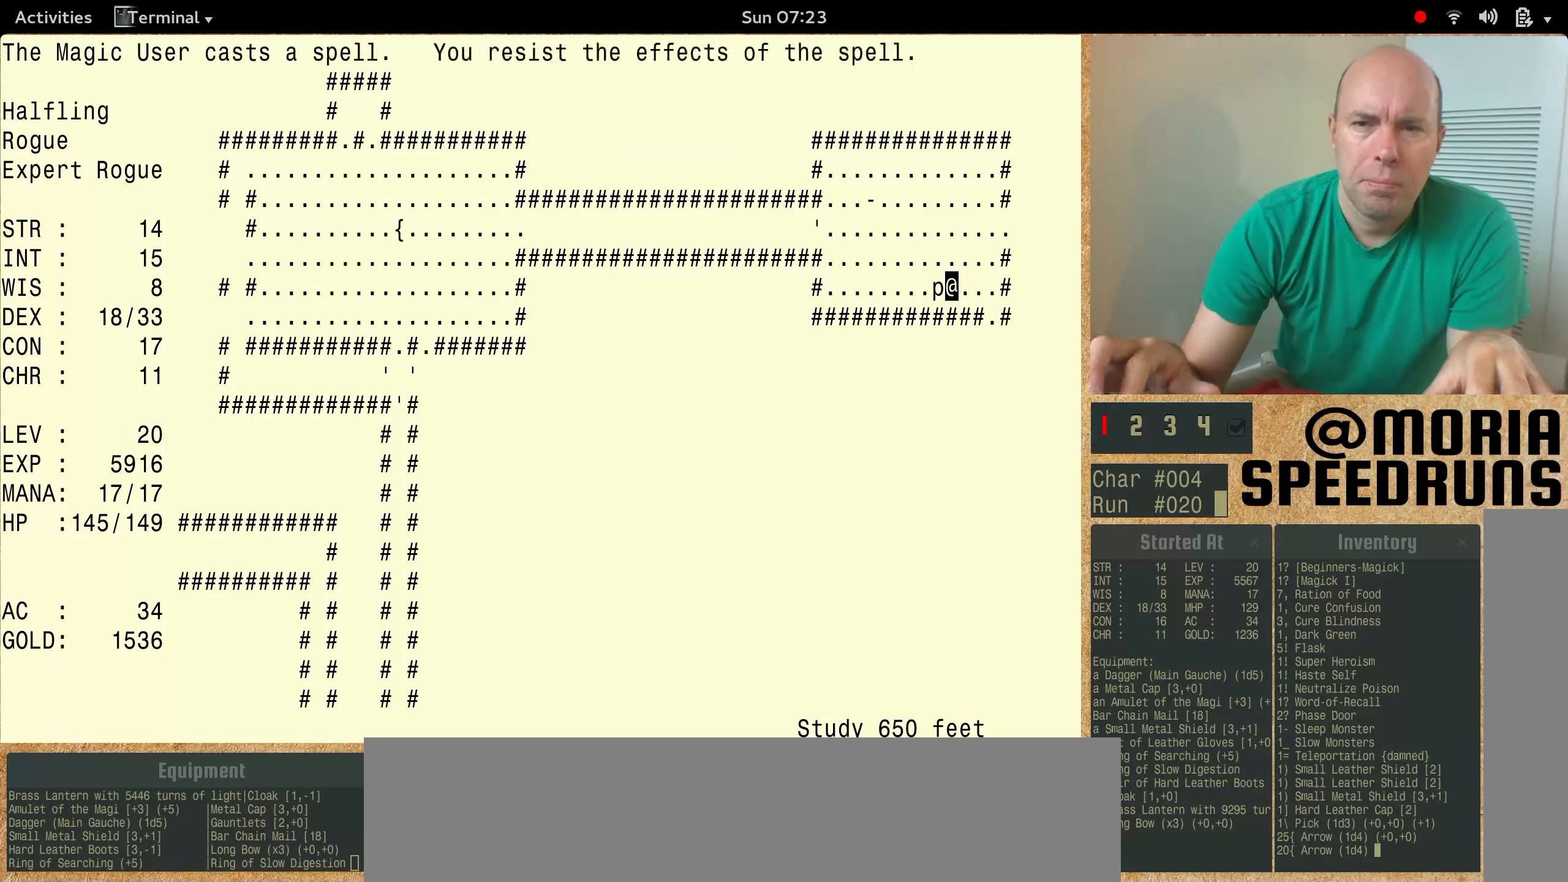
{"keys": [], "events": []}
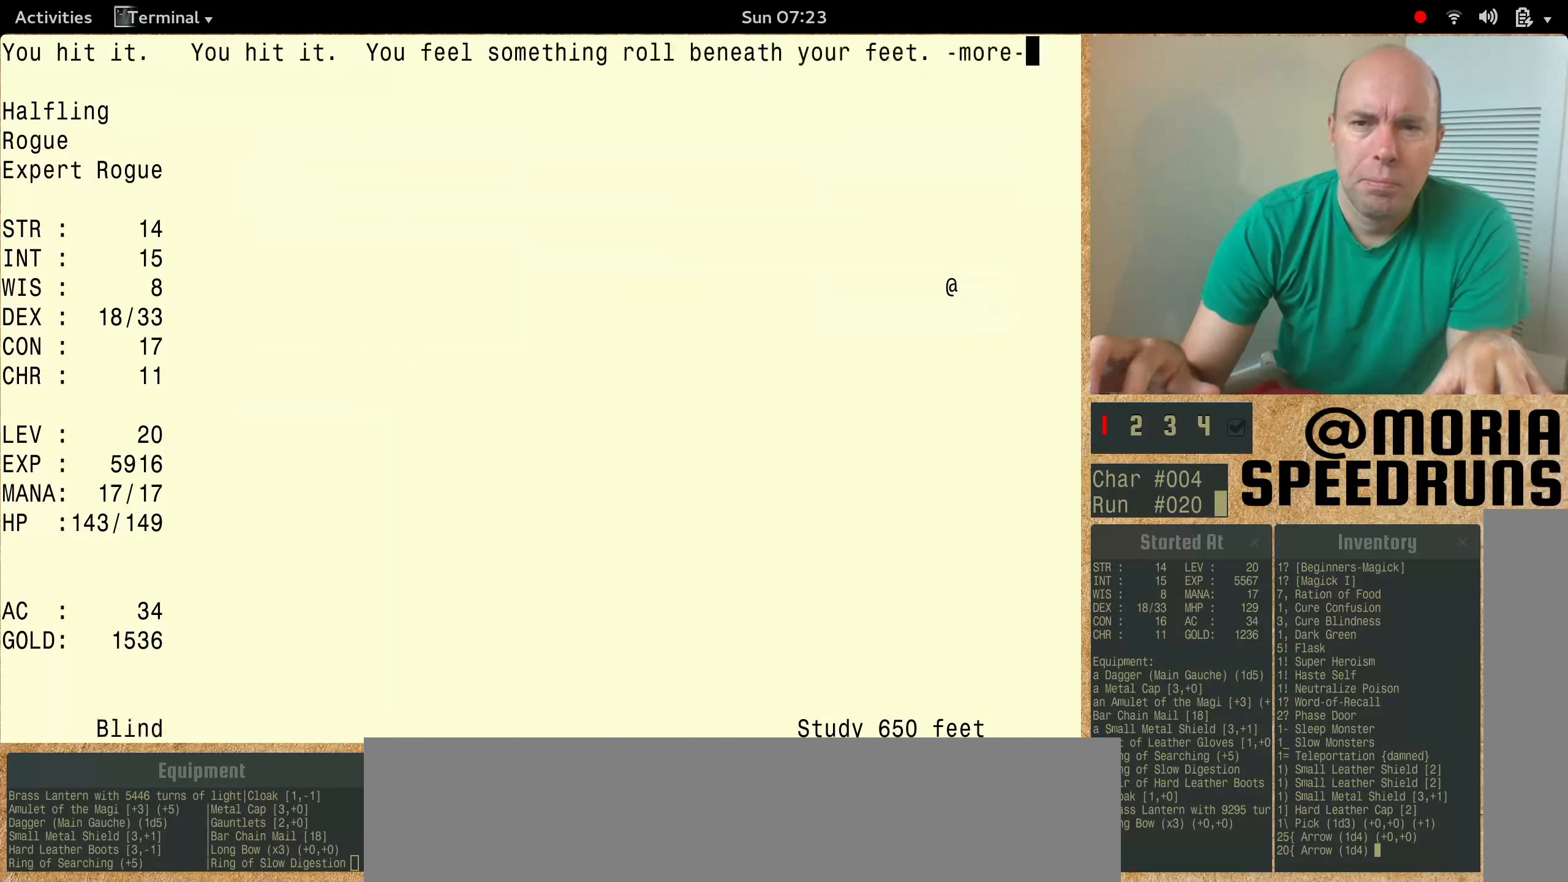
{"keys": [], "events": []}
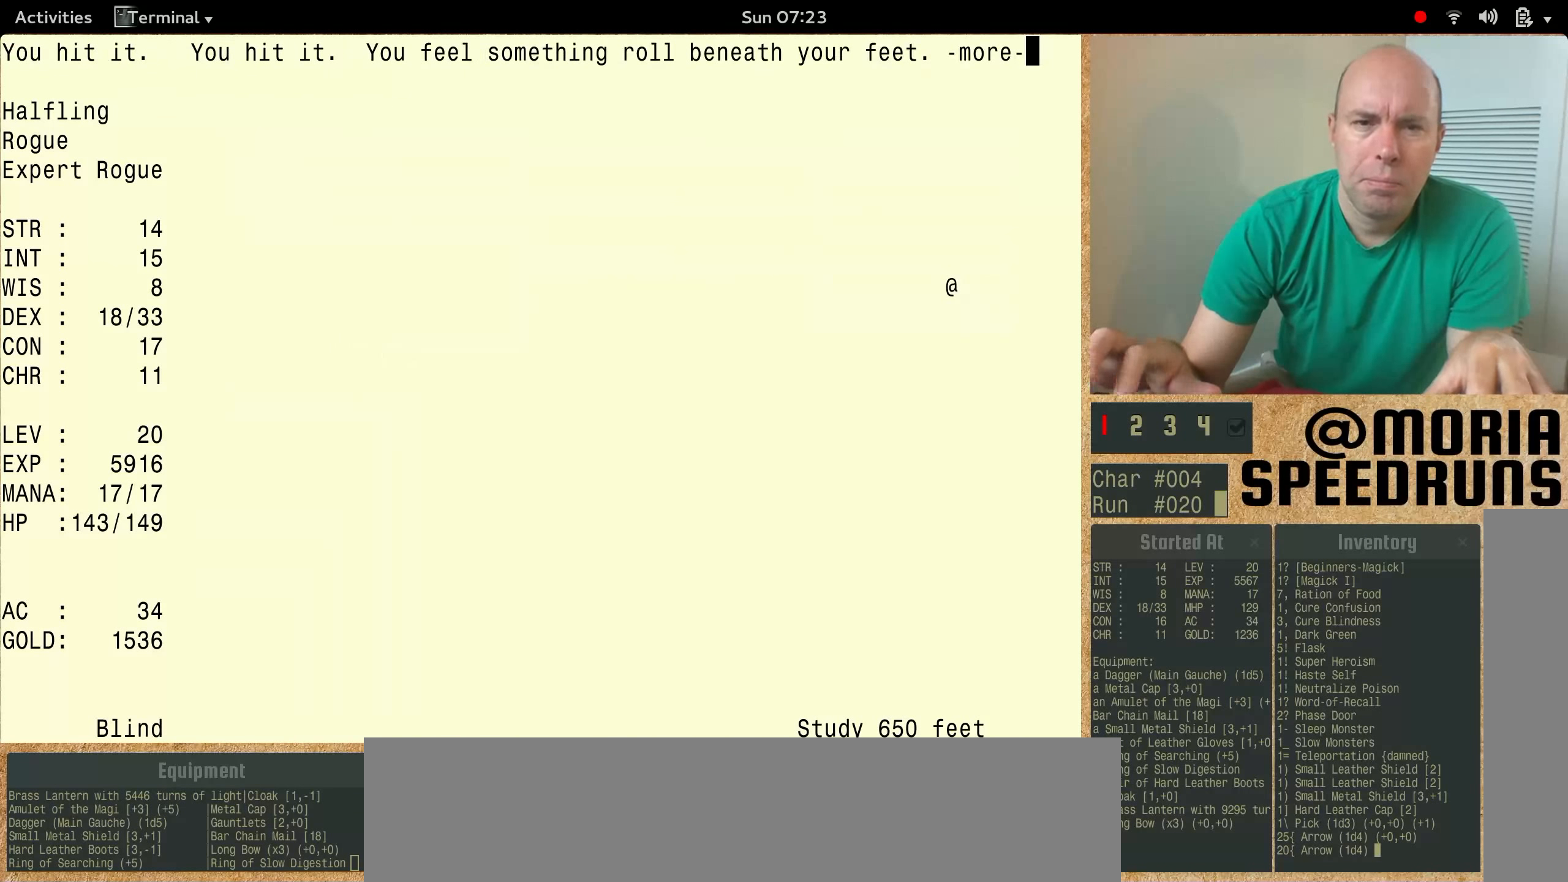
{"keys": [], "events": []}
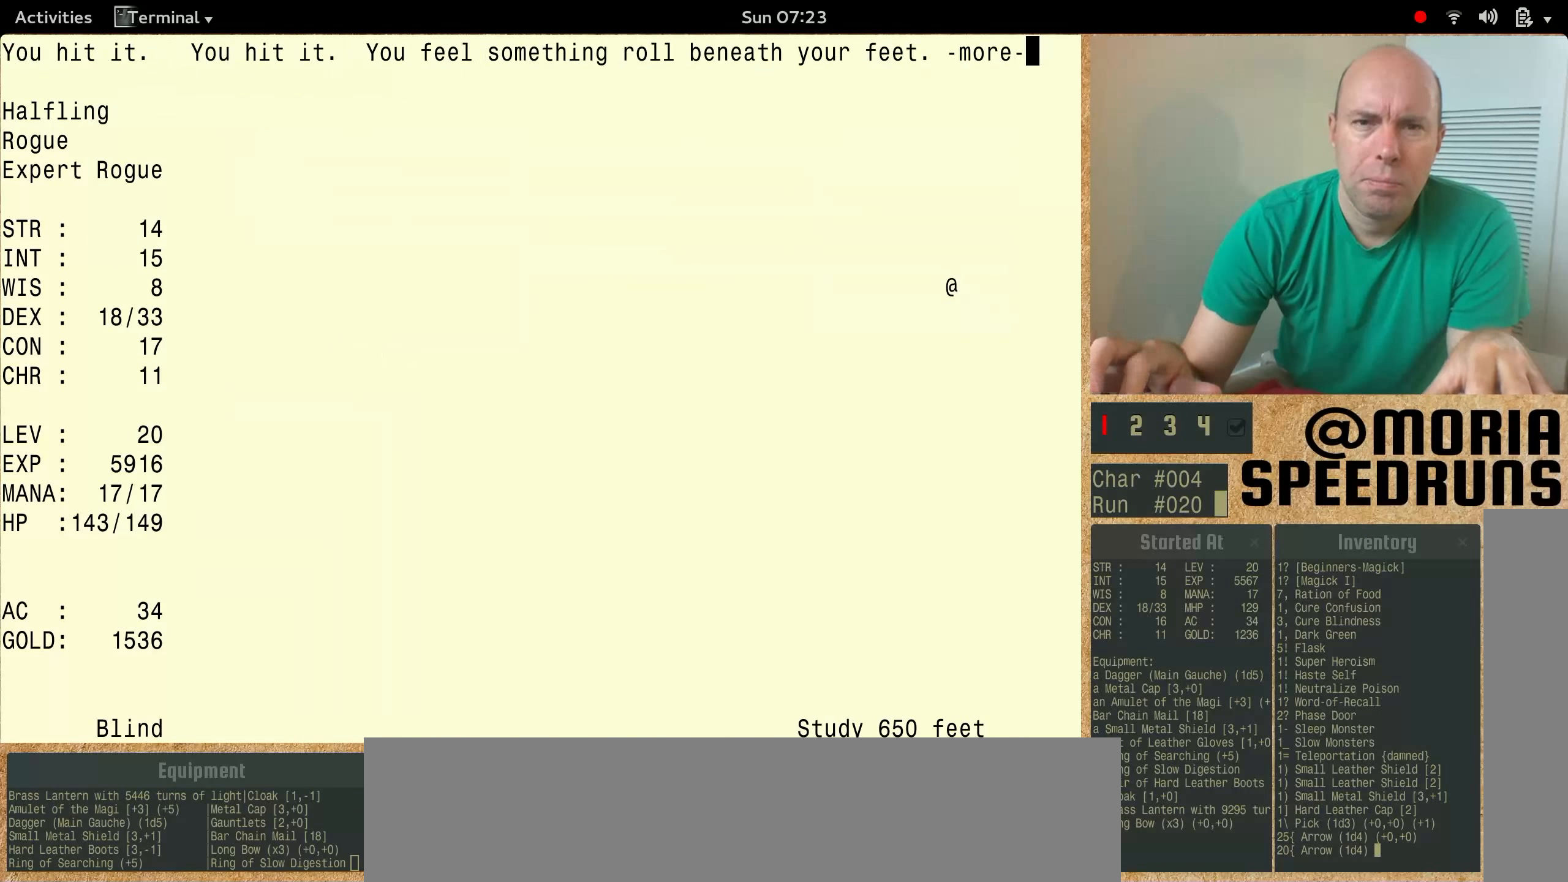
{"keys": [], "events": []}
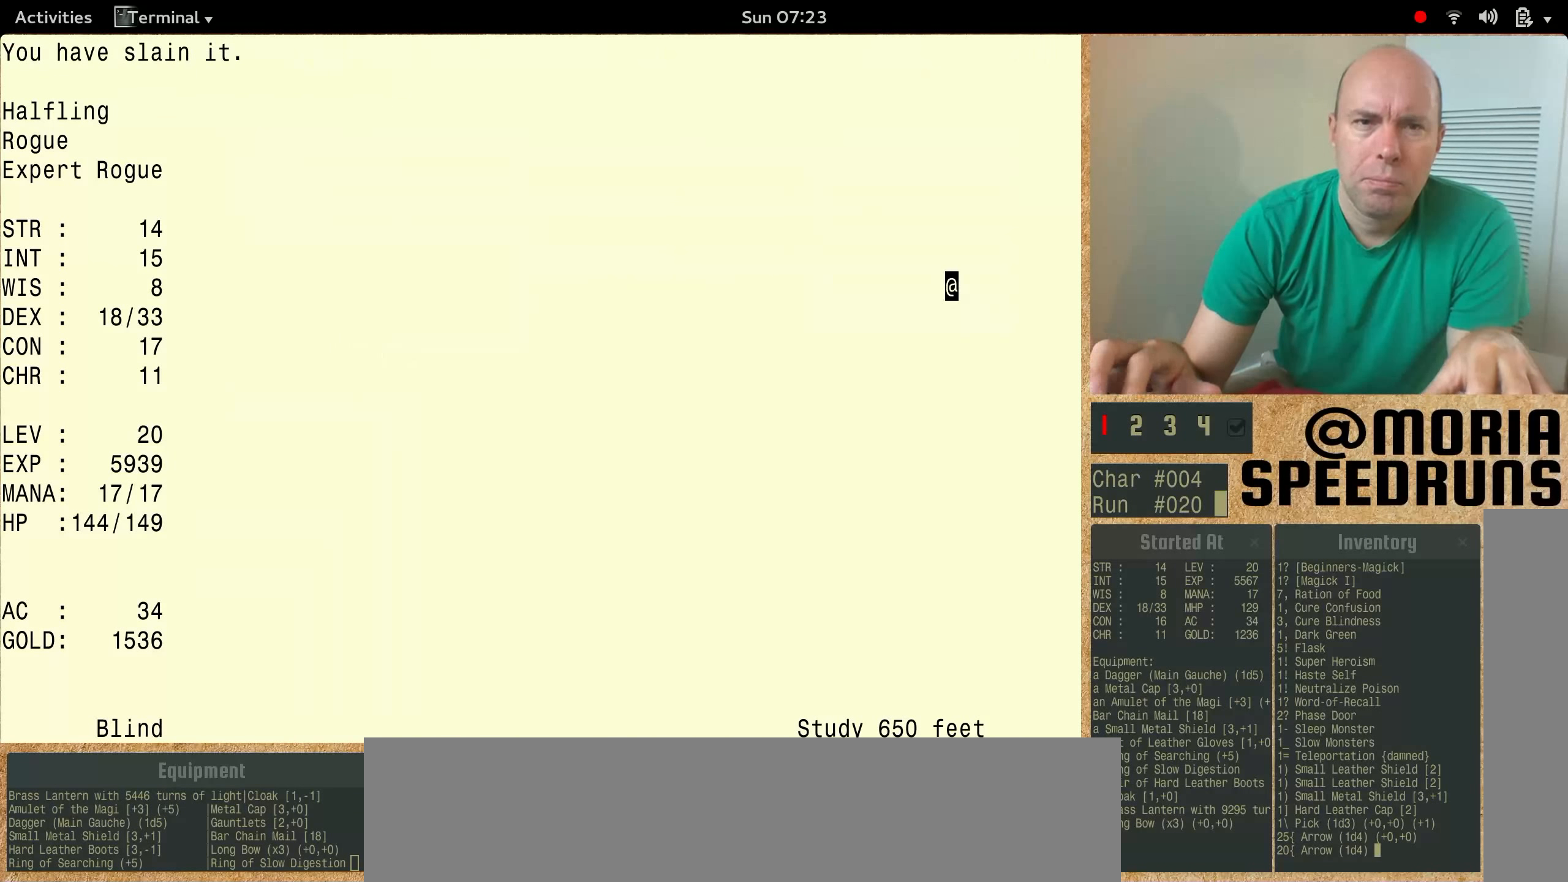
{"keys": ["shift"], "events": [[366, "shift", "down"]]}
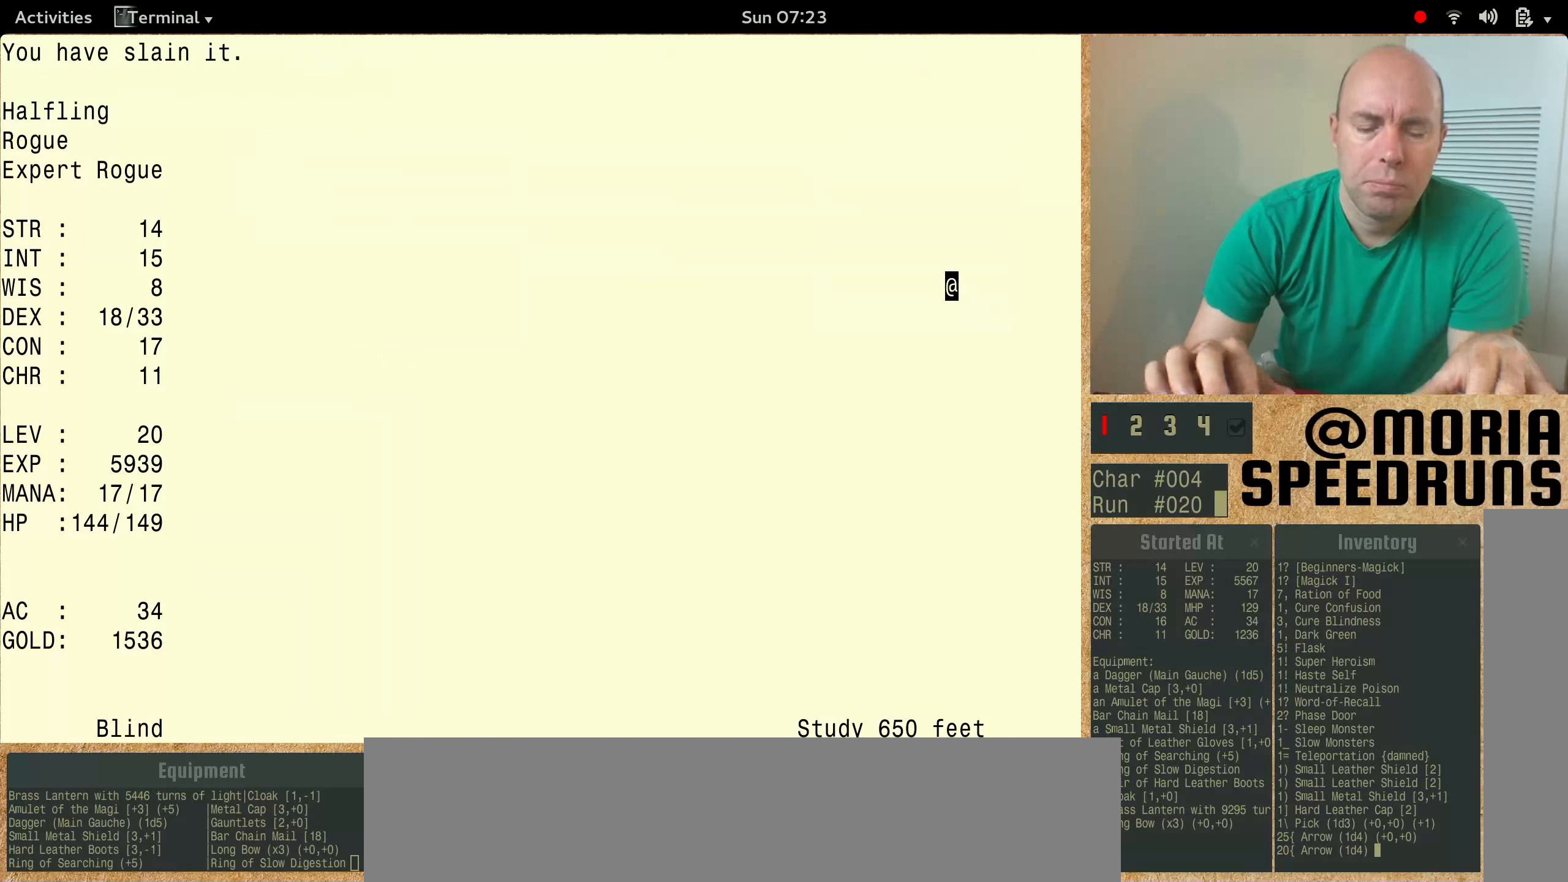
{"keys": ["shift"], "events": []}
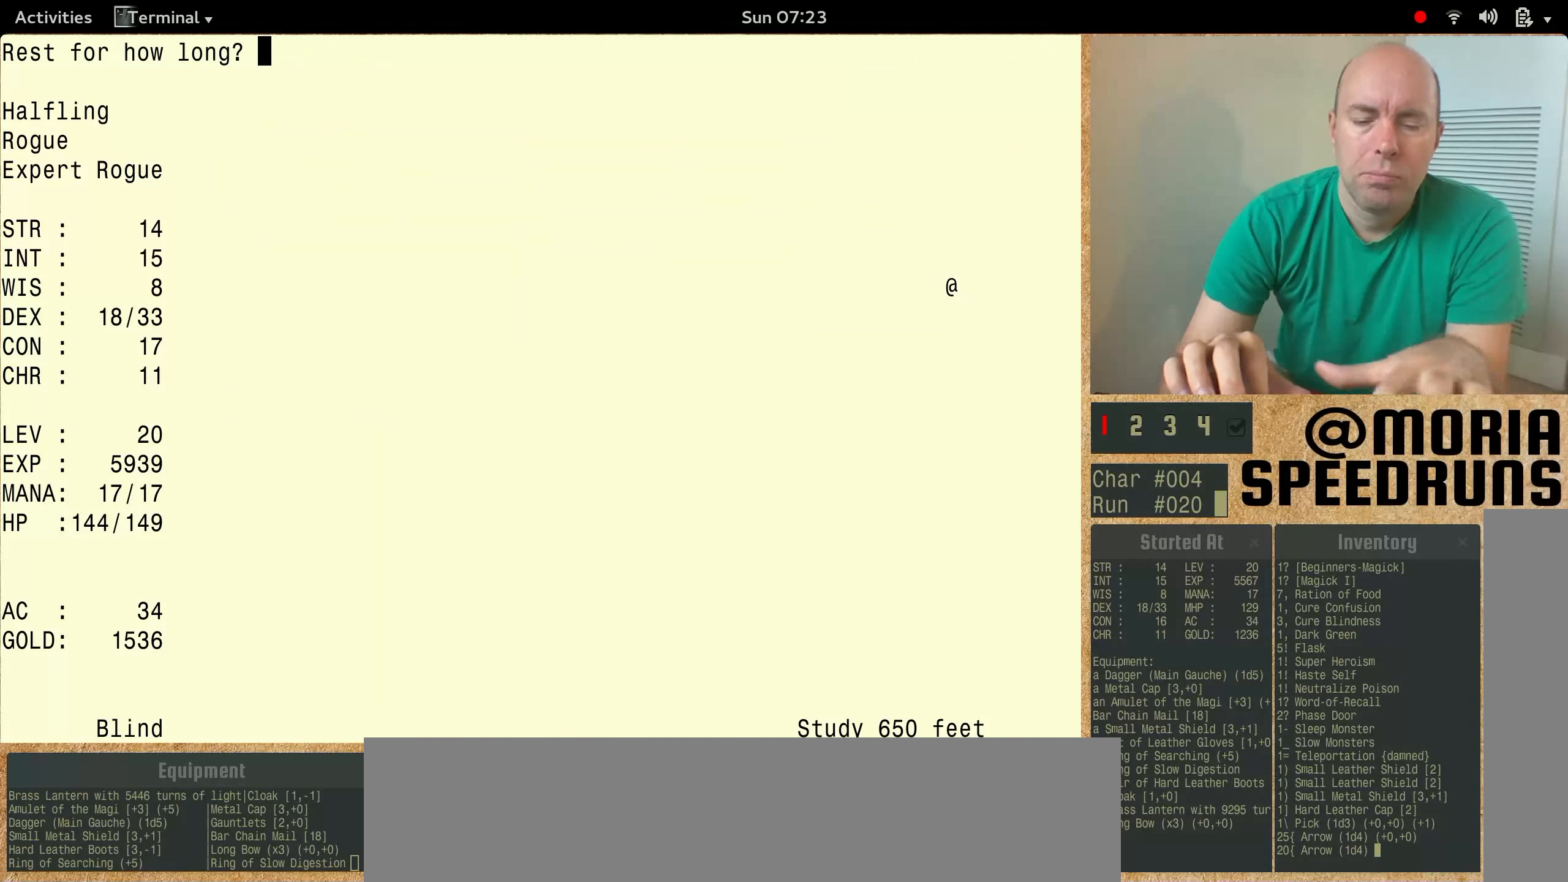
{"keys": ["shift"], "events": []}
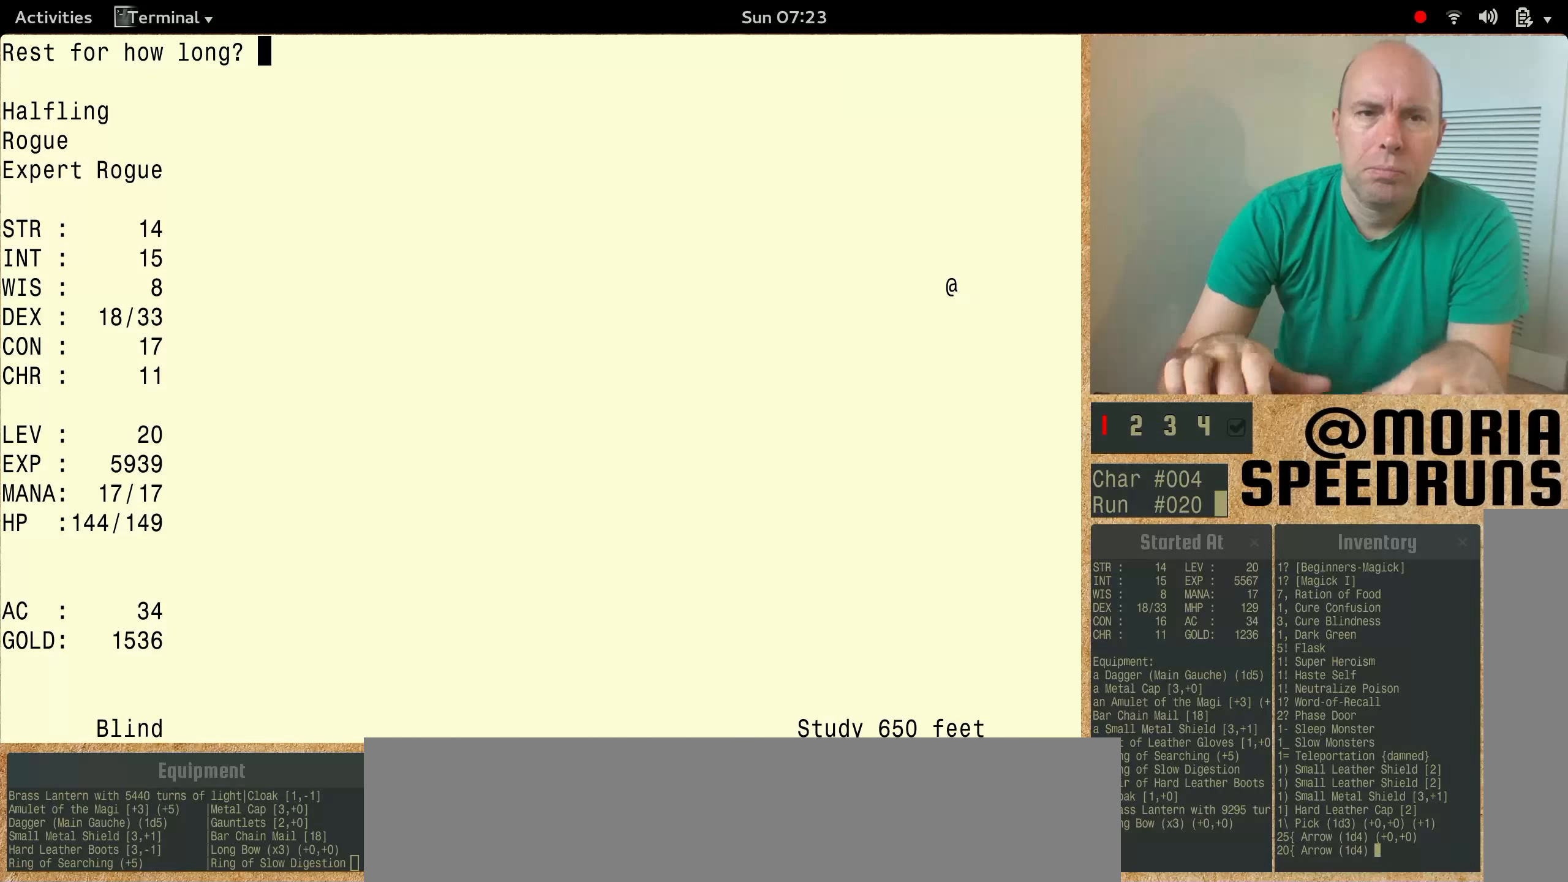
{"keys": ["shift"], "events": []}
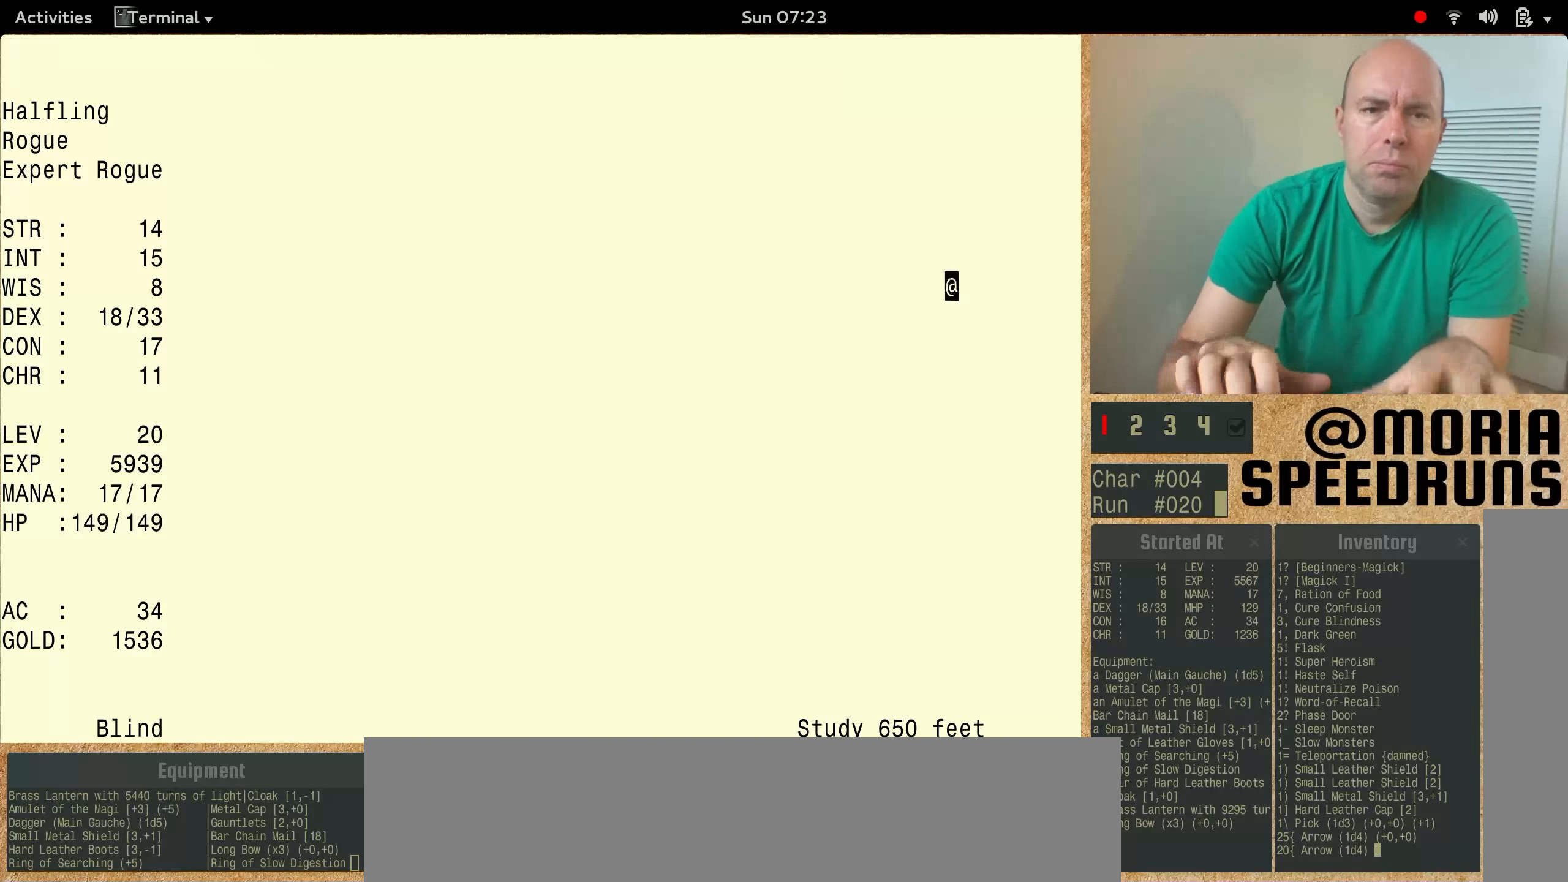
{"keys": ["shift"], "events": []}
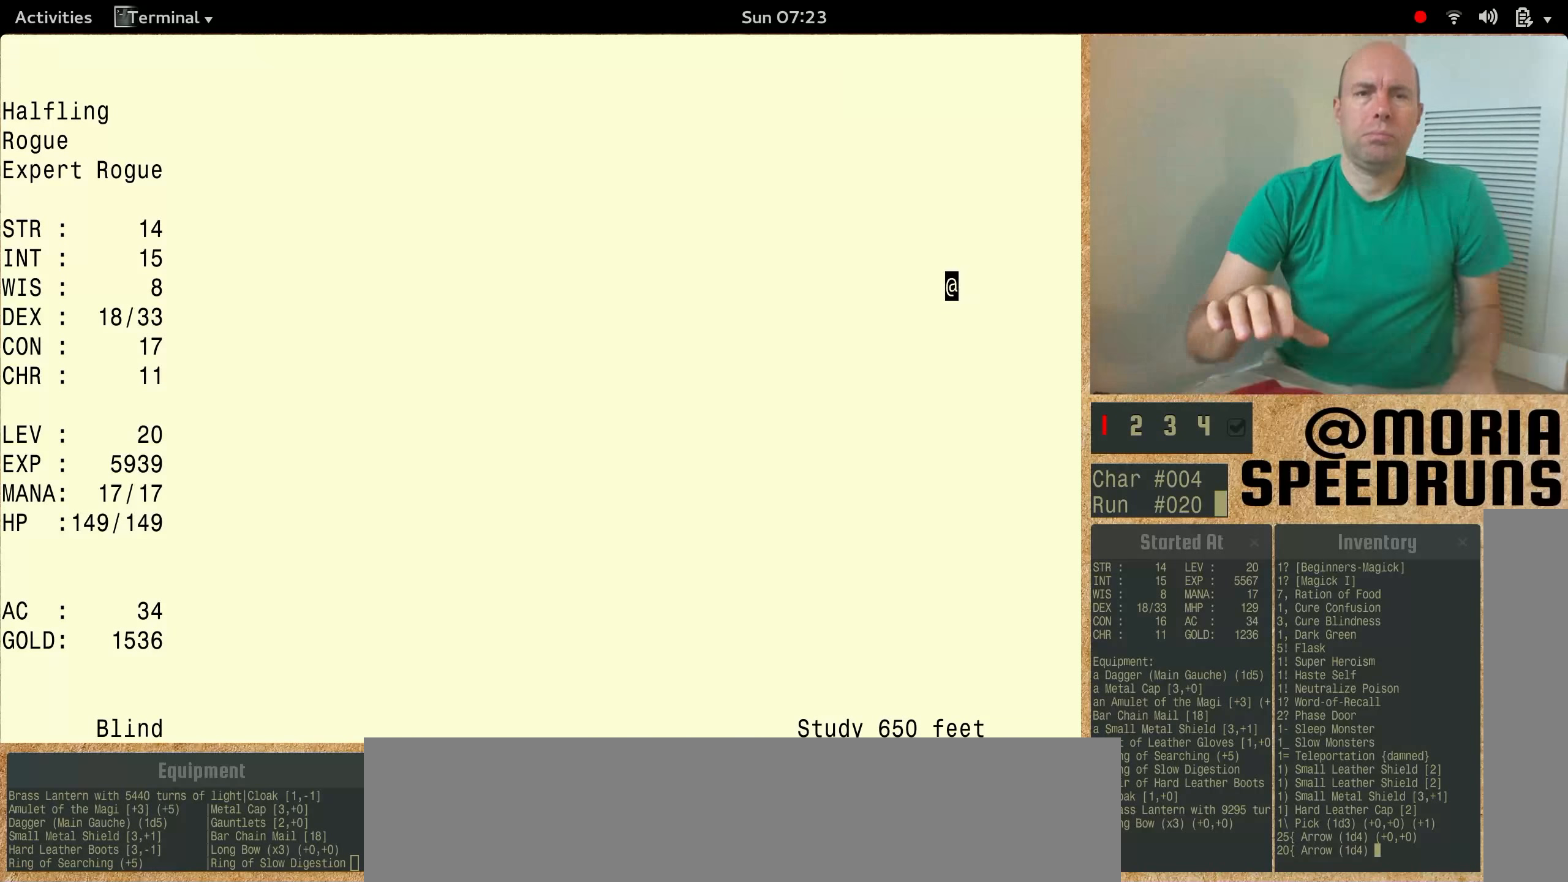
{"keys": [], "events": [[33, "shift", "up"]]}